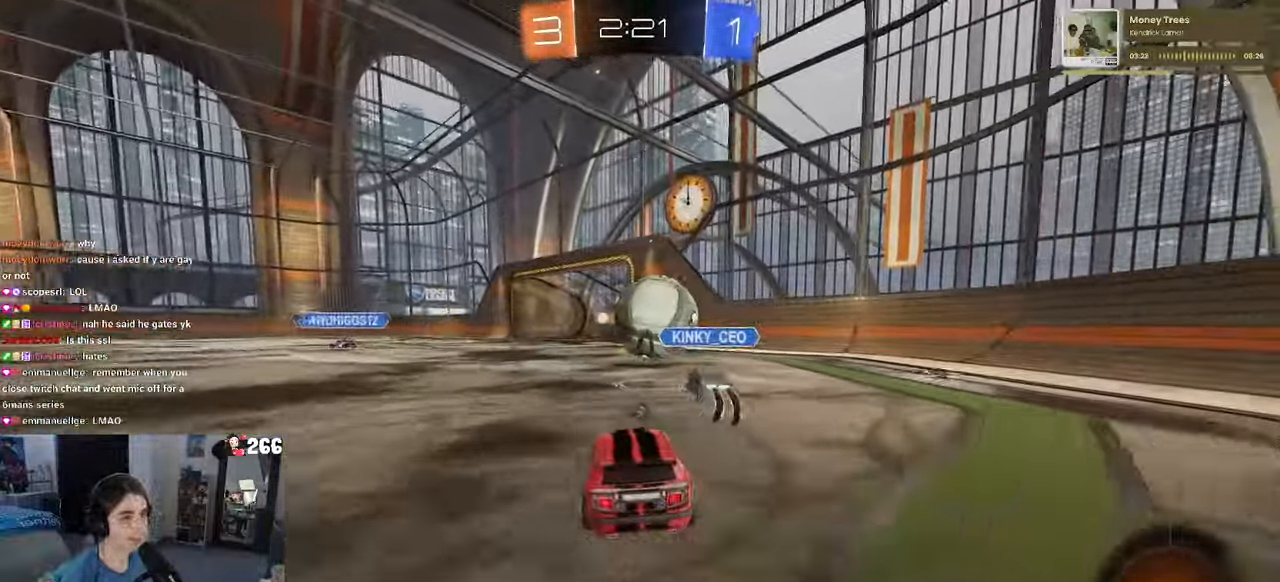
Gameplay with a controller (PlayStation layout); each line is a JSON object with the inputs held at the frame after it. "events" lists button and stick changes between this image and that frame as [ms after this image, input, new state], when the widget could be followed in between.
{"buttons": ["R1", "R2"], "left_stick": "center", "right_stick": "center", "events": [[34, "left_stick", "right"], [167, "left_stick", "left"], [417, "left_stick", "center"]]}
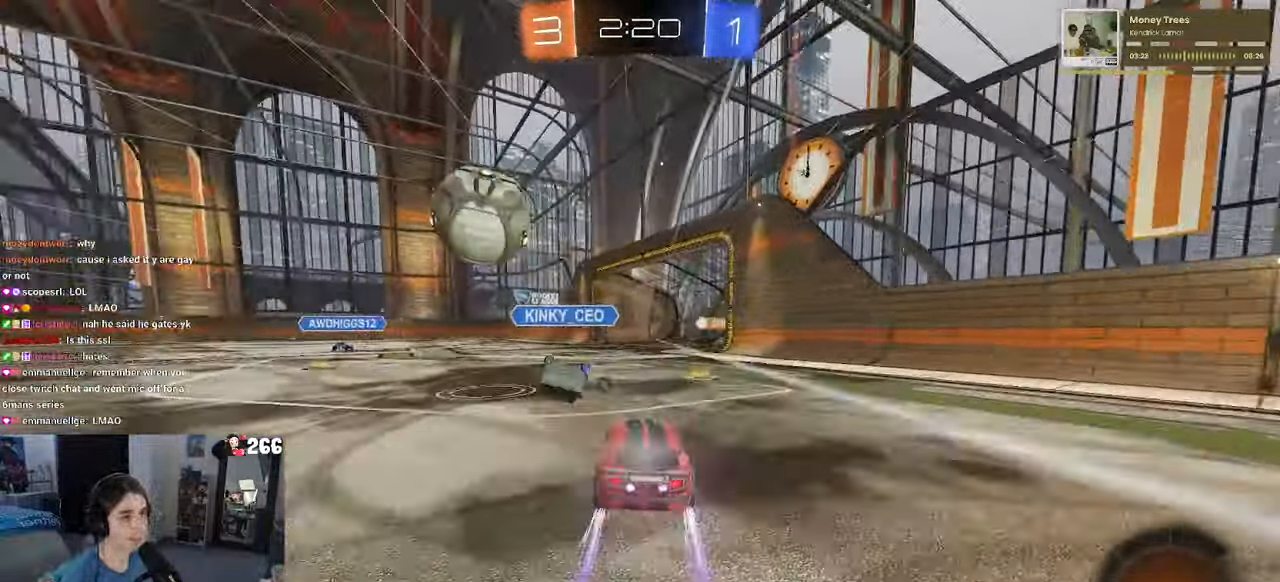
{"buttons": ["R2"], "left_stick": "down-left", "right_stick": "center", "events": [[50, "R1", "up"], [134, "TRIANGLE", "down"], [250, "TRIANGLE", "up"], [317, "left_stick", "left"], [500, "left_stick", "down-left"]]}
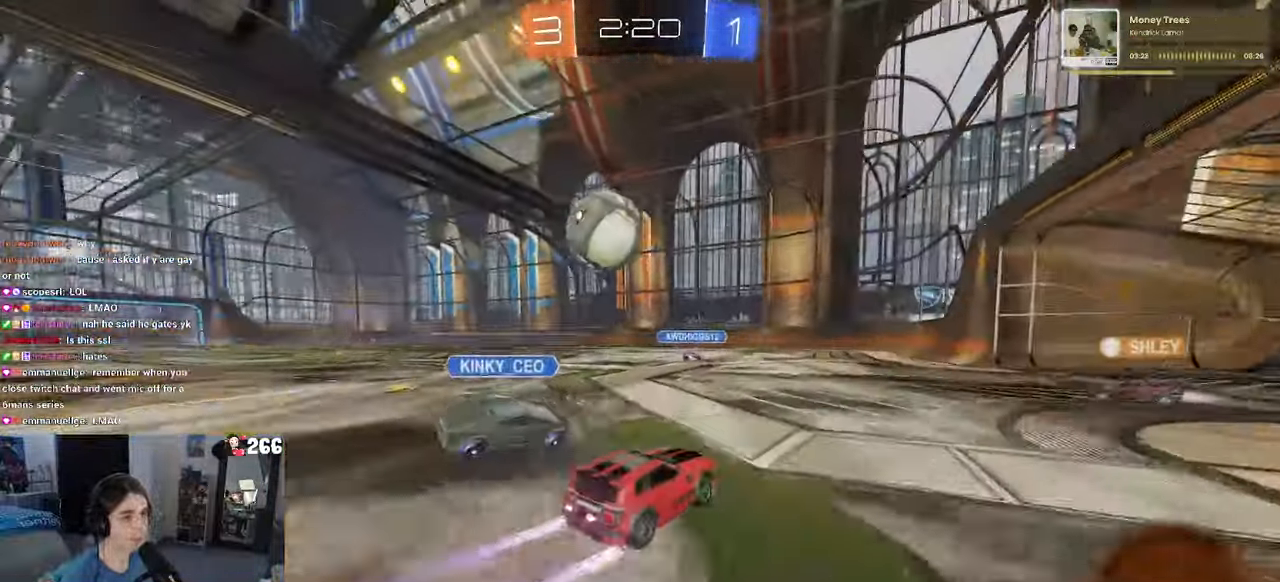
{"buttons": ["R2"], "left_stick": "up-left", "right_stick": "center"}
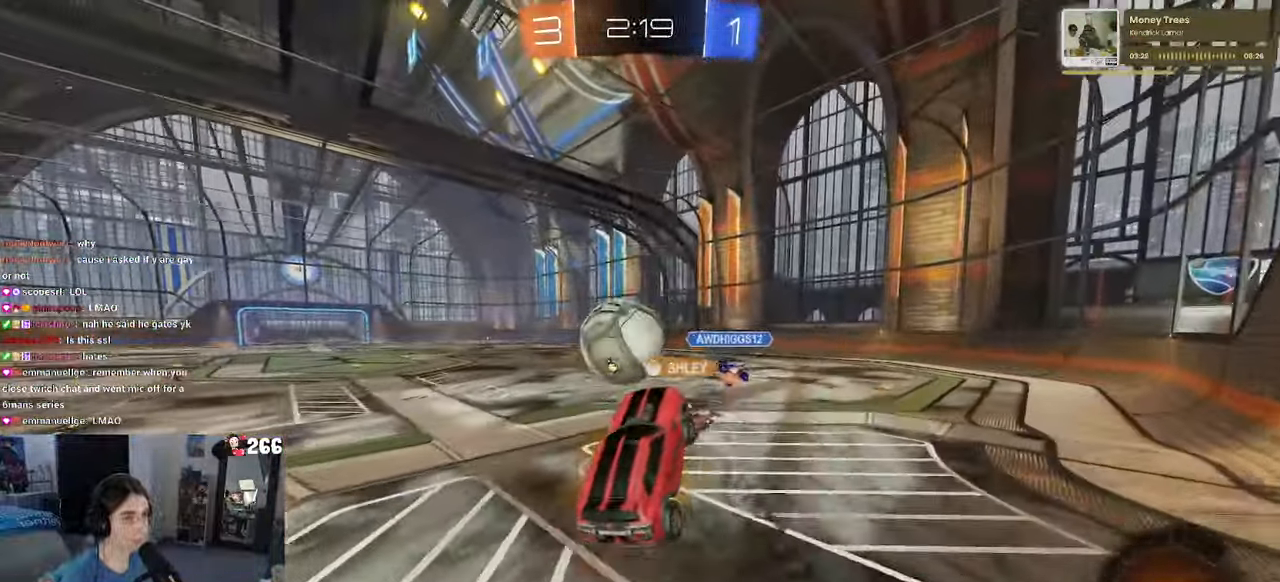
{"buttons": ["R2"], "left_stick": "down", "right_stick": "center", "events": [[17, "CROSS", "down"], [116, "left_stick", "down"], [166, "CROSS", "up"], [266, "TRIANGLE", "down"], [366, "TRIANGLE", "up"]]}
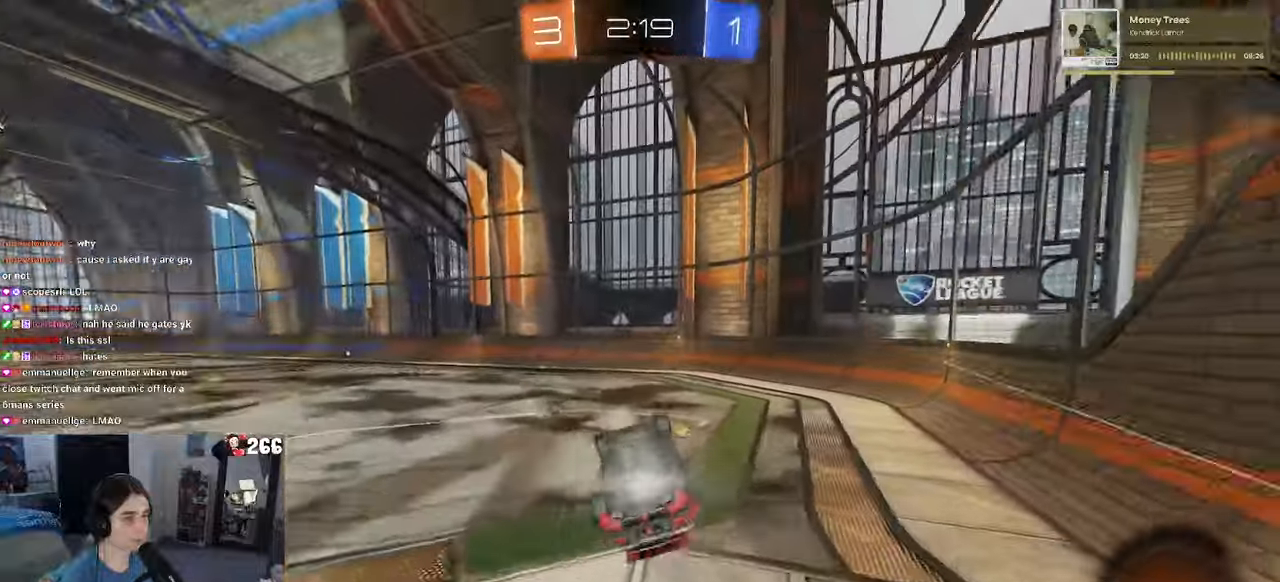
{"buttons": ["R2"], "left_stick": "center", "right_stick": "center", "events": [[116, "SQUARE", "down"], [116, "left_stick", "down-left"], [316, "left_stick", "center"], [366, "SQUARE", "up"]]}
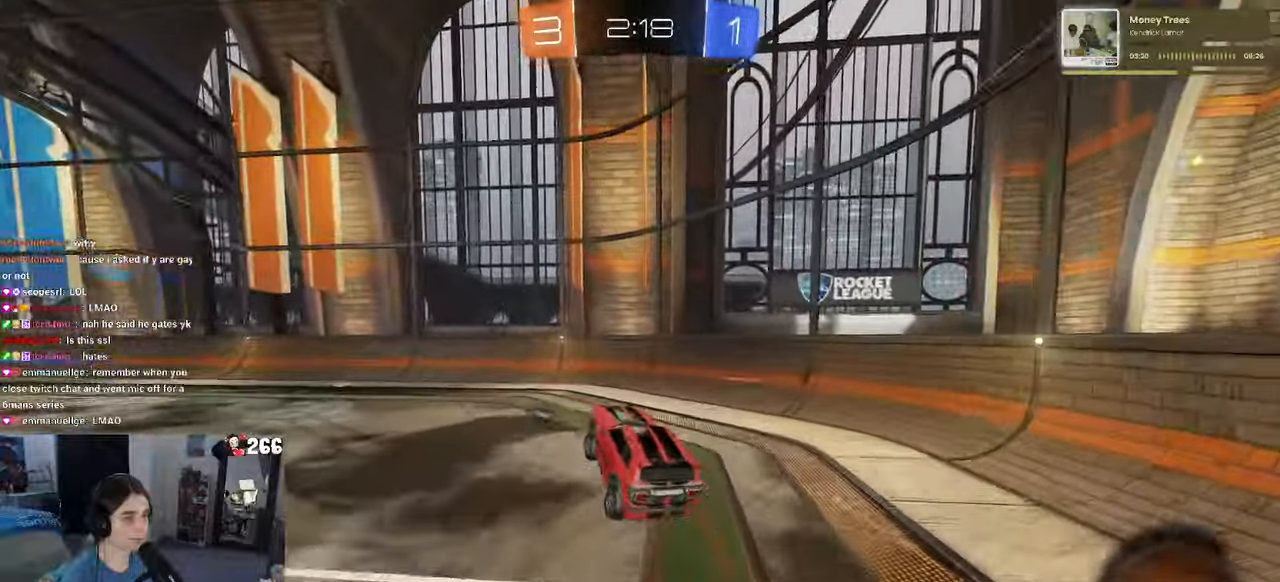
{"buttons": ["R2"], "left_stick": "left", "right_stick": "center", "events": [[50, "TRIANGLE", "down"], [200, "TRIANGLE", "up"], [300, "left_stick", "left"]]}
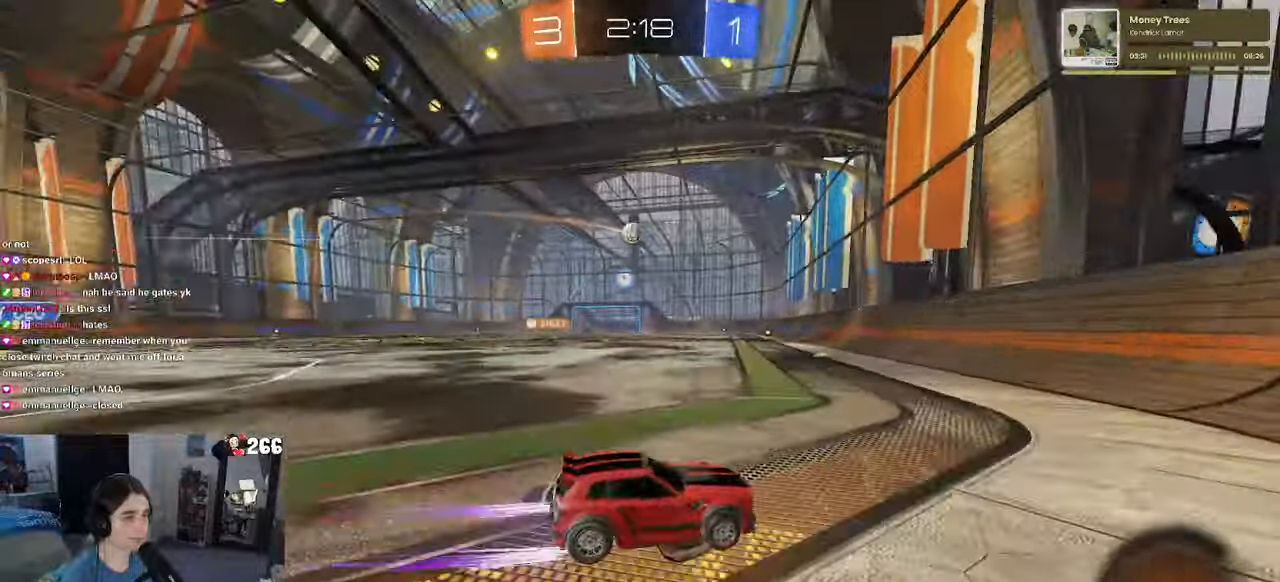
{"buttons": ["R2"], "left_stick": "left", "right_stick": "center", "events": []}
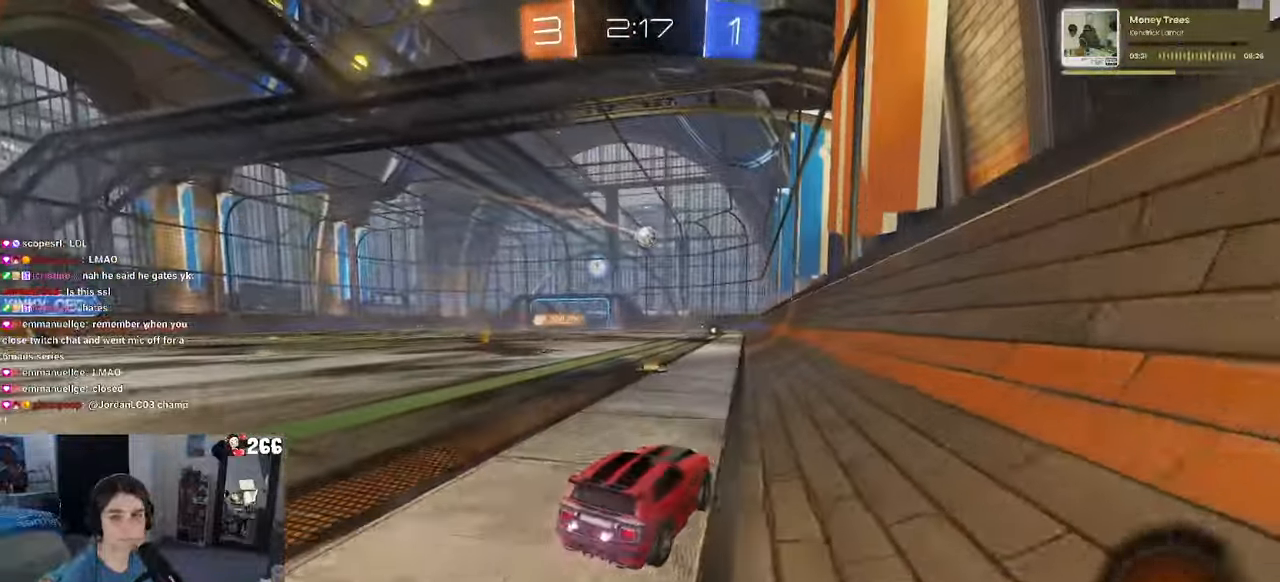
{"buttons": ["SQUARE", "R2"], "left_stick": "down-left", "right_stick": "center", "events": [[66, "CROSS", "down"], [133, "left_stick", "up-left"], [166, "CROSS", "up"], [216, "CROSS", "down"], [266, "SQUARE", "down"], [300, "CROSS", "up"], [333, "left_stick", "down"], [483, "left_stick", "down-left"]]}
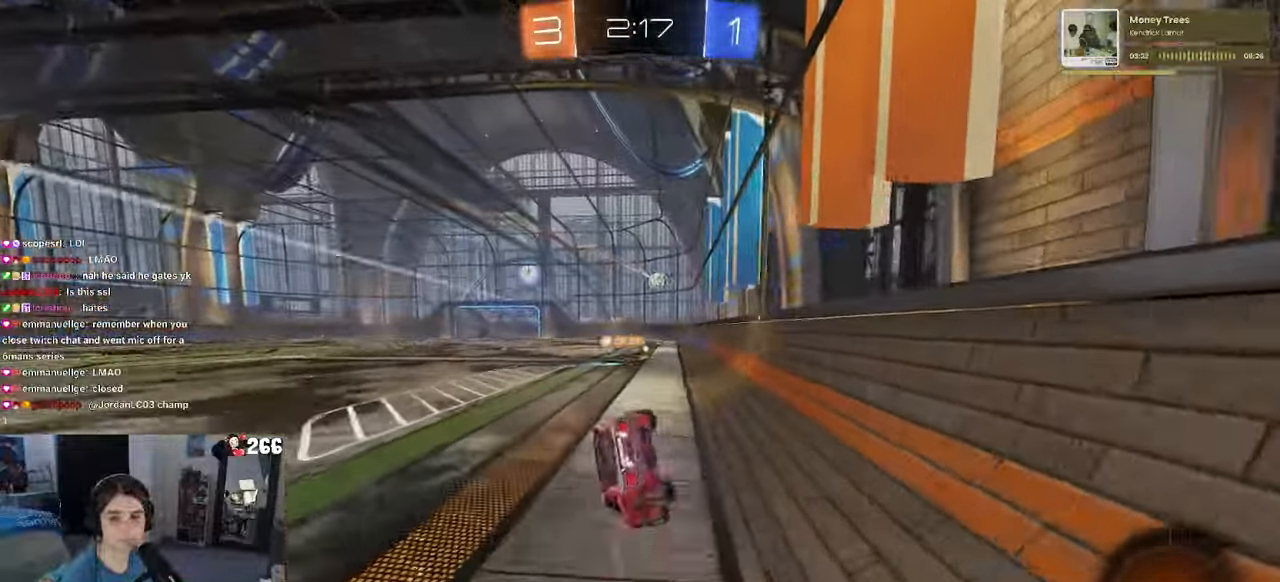
{"buttons": ["SQUARE", "R2"], "left_stick": "down-left", "right_stick": "center", "events": []}
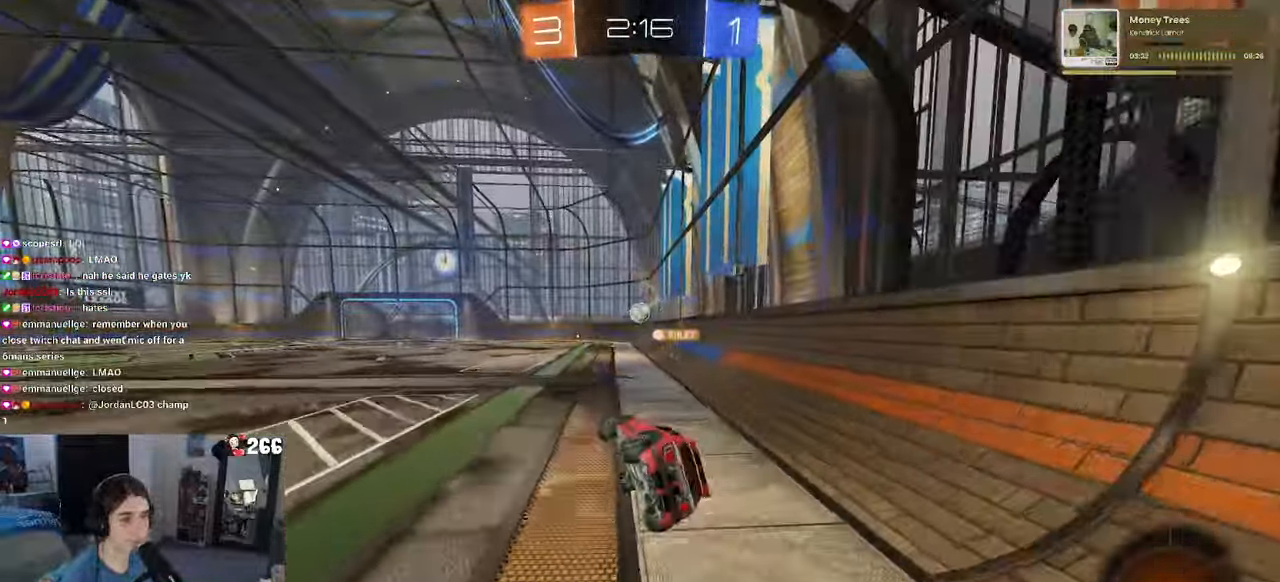
{"buttons": ["R2"], "left_stick": "left", "right_stick": "center", "events": [[66, "SQUARE", "up"], [83, "left_stick", "center"], [450, "left_stick", "left"]]}
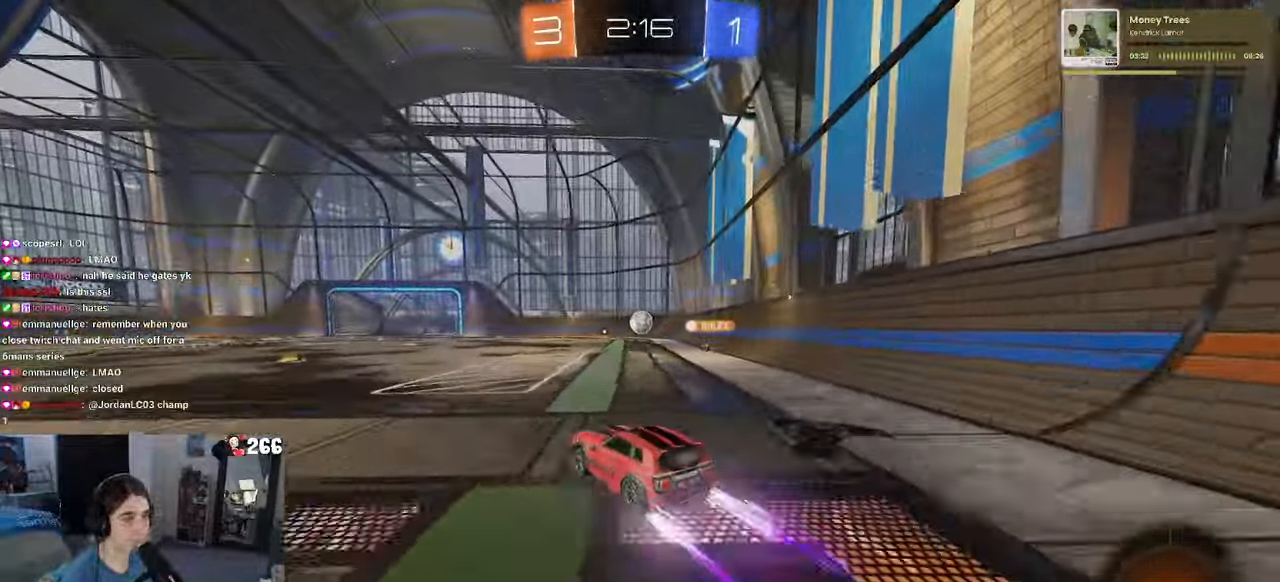
{"buttons": ["R2"], "left_stick": "right", "right_stick": "center", "events": [[166, "left_stick", "center"], [500, "left_stick", "right"]]}
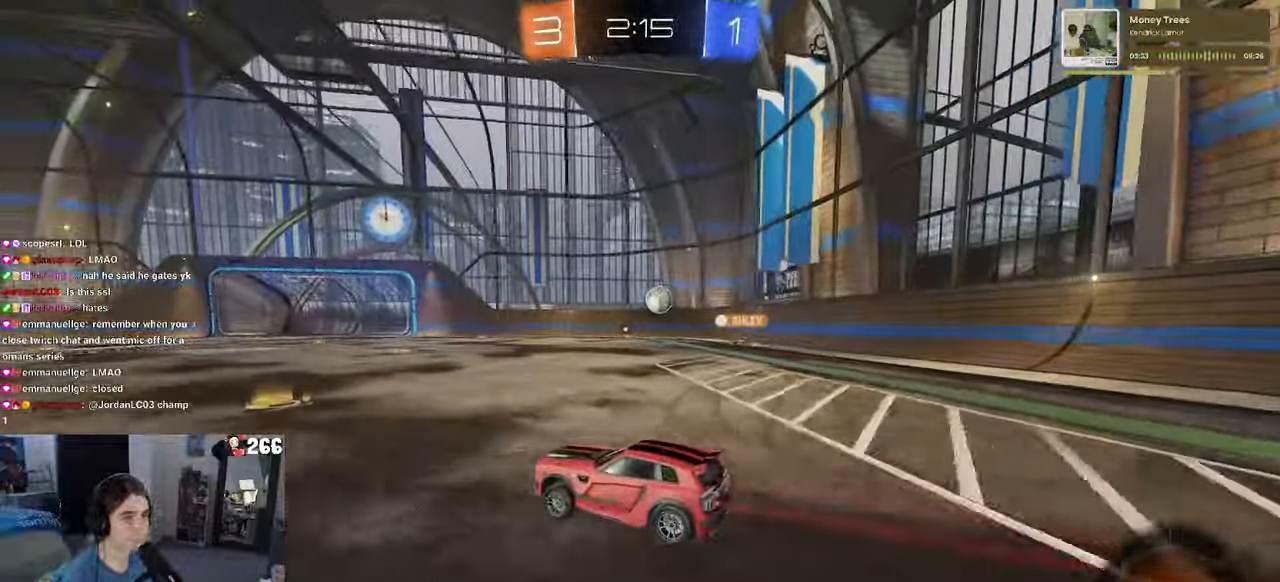
{"buttons": ["R2"], "left_stick": "center", "right_stick": "center", "events": [[316, "left_stick", "center"]]}
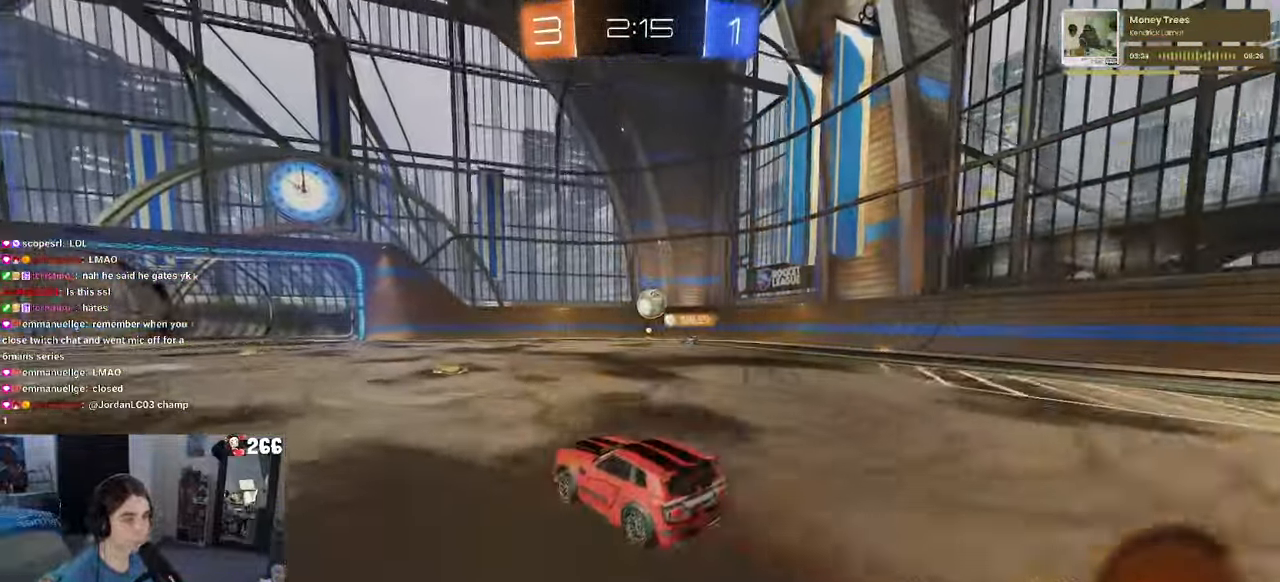
{"buttons": ["R2"], "left_stick": "center", "right_stick": "center", "events": []}
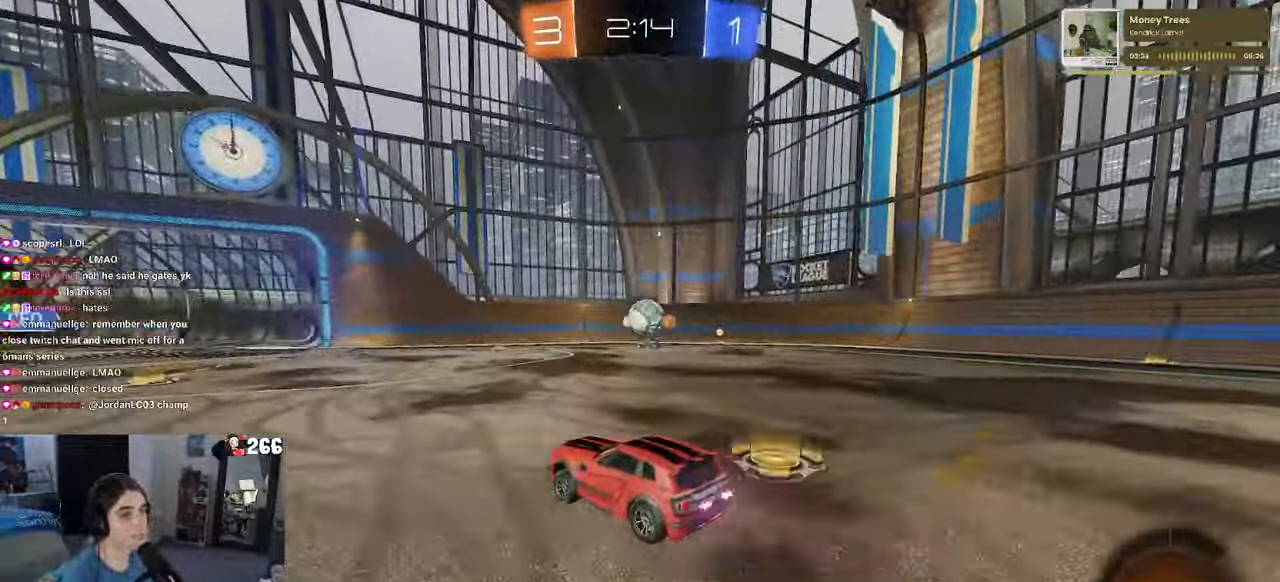
{"buttons": ["R2"], "left_stick": "left", "right_stick": "center", "events": [[133, "left_stick", "left"], [183, "R2", "up"], [300, "L2", "down"], [333, "R2", "down"], [367, "L2", "up"]]}
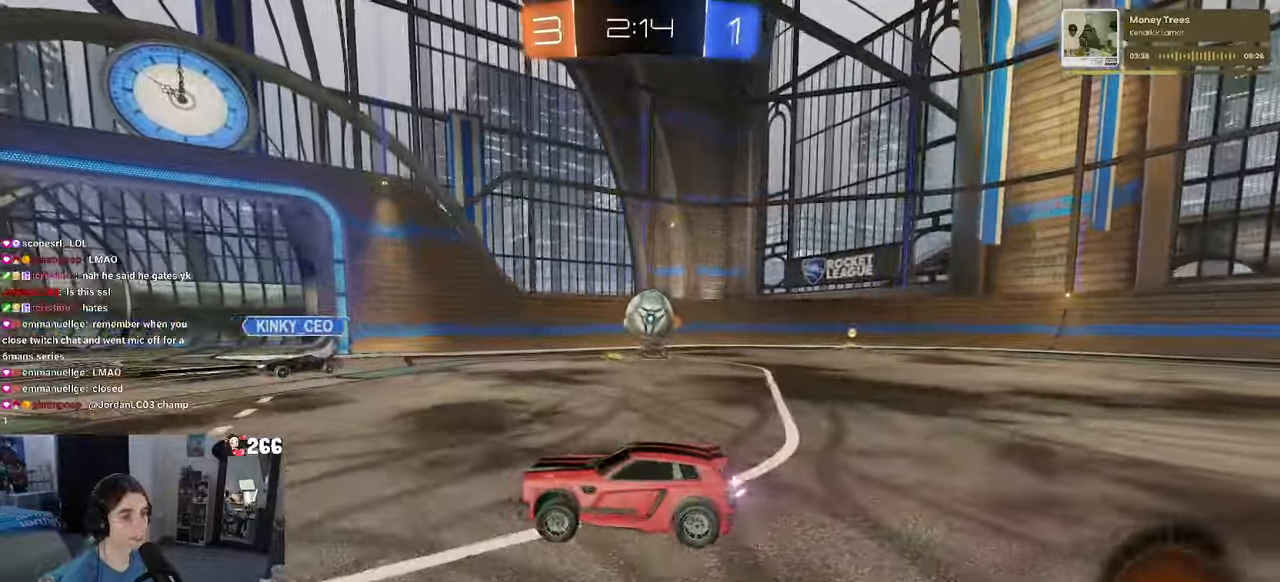
{"buttons": ["R2"], "left_stick": "left", "right_stick": "center", "events": []}
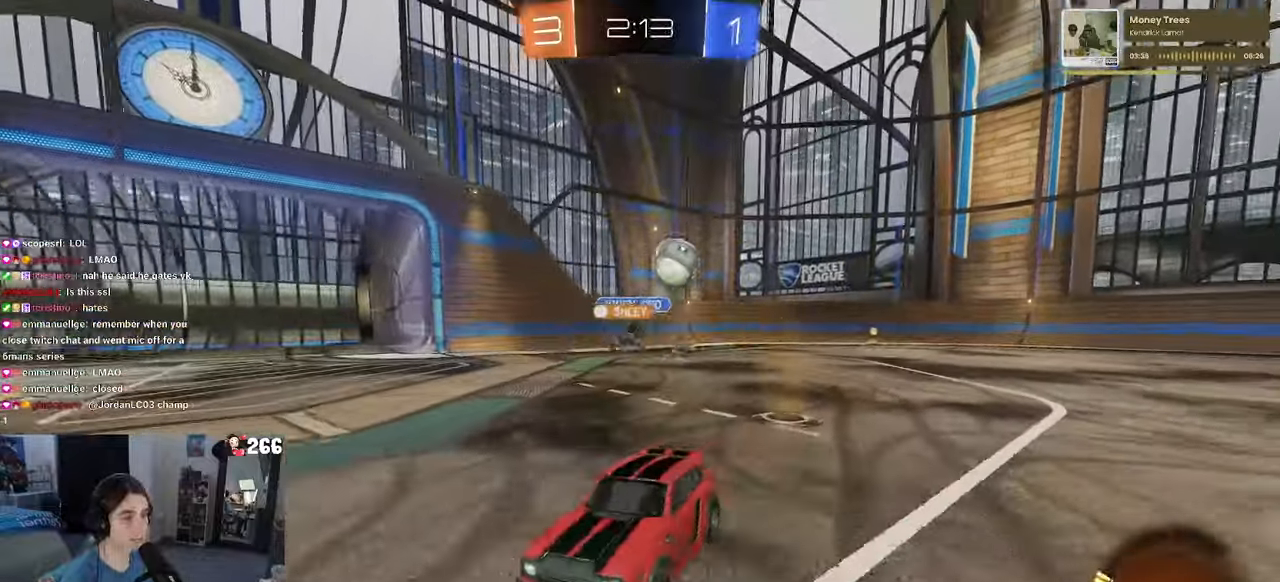
{"buttons": ["R2"], "left_stick": "left", "right_stick": "center", "events": [[333, "SQUARE", "down"], [433, "SQUARE", "up"]]}
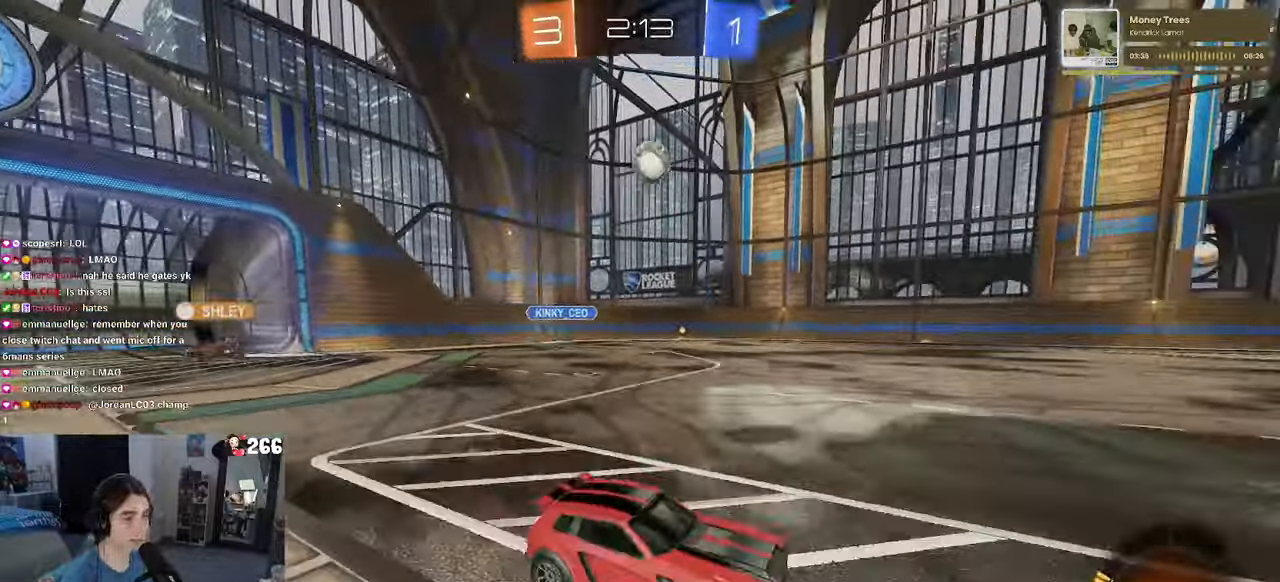
{"buttons": ["R2"], "left_stick": "center", "right_stick": "center", "events": [[100, "left_stick", "center"]]}
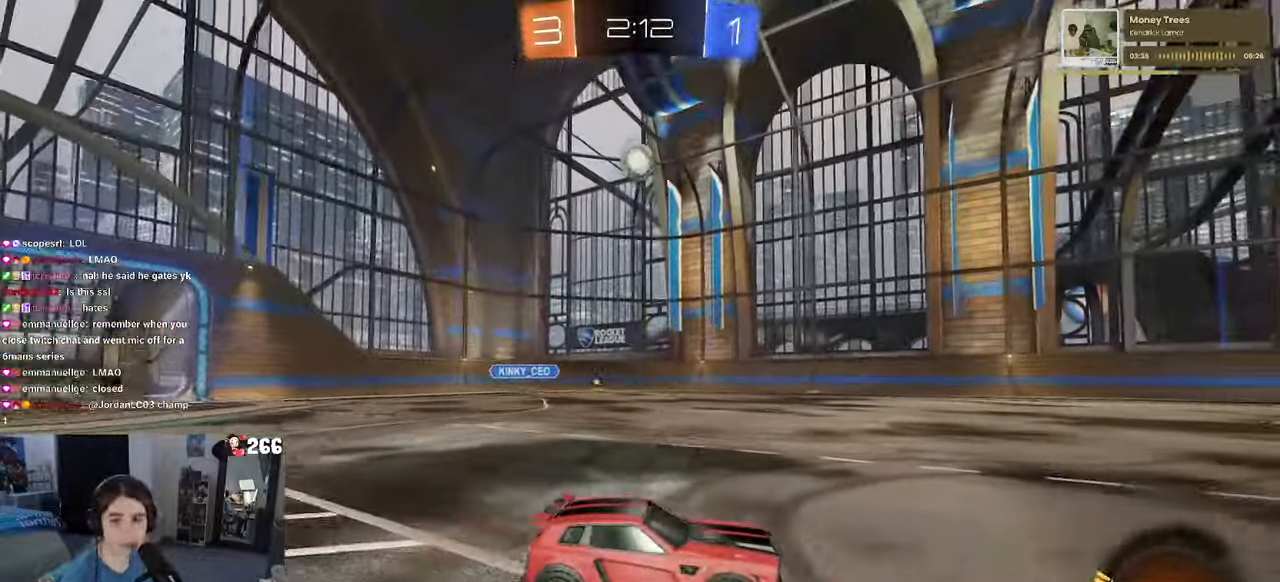
{"buttons": ["R2"], "left_stick": "center", "right_stick": "center", "events": []}
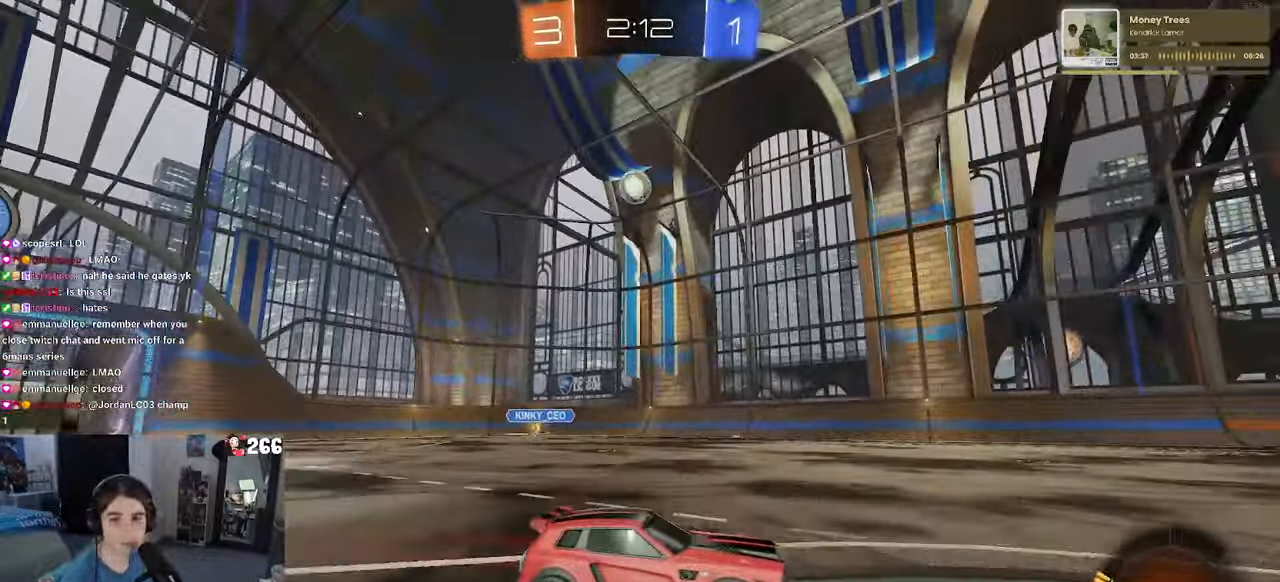
{"buttons": ["R2"], "left_stick": "center", "right_stick": "center", "events": [[183, "left_stick", "left"], [467, "left_stick", "center"]]}
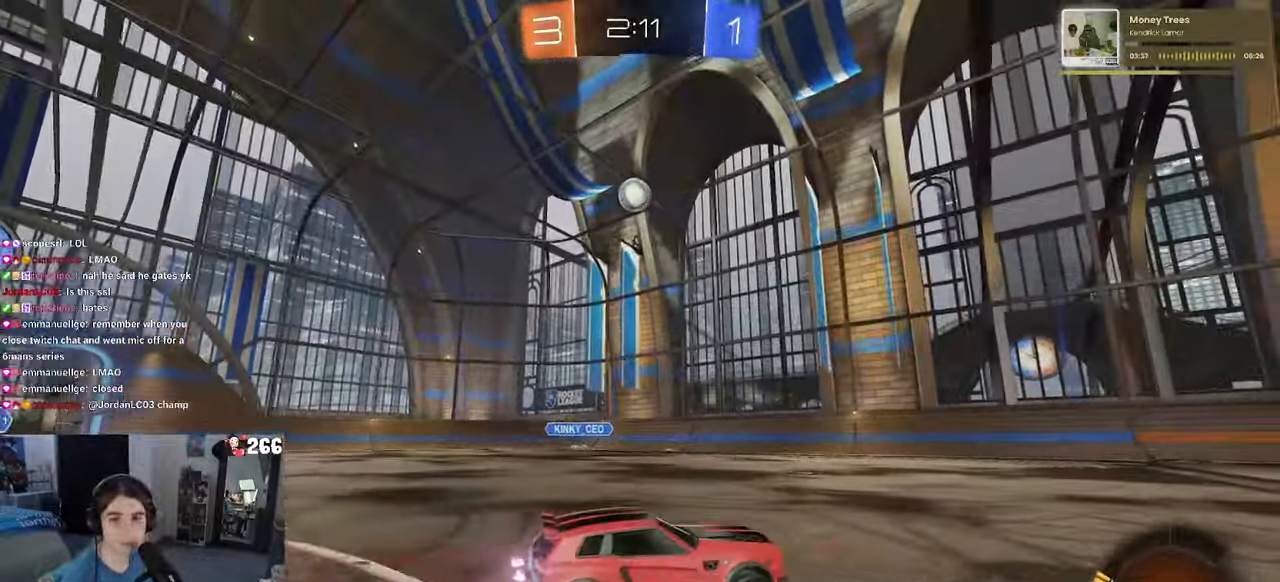
{"buttons": ["R2"], "left_stick": "center", "right_stick": "center", "events": []}
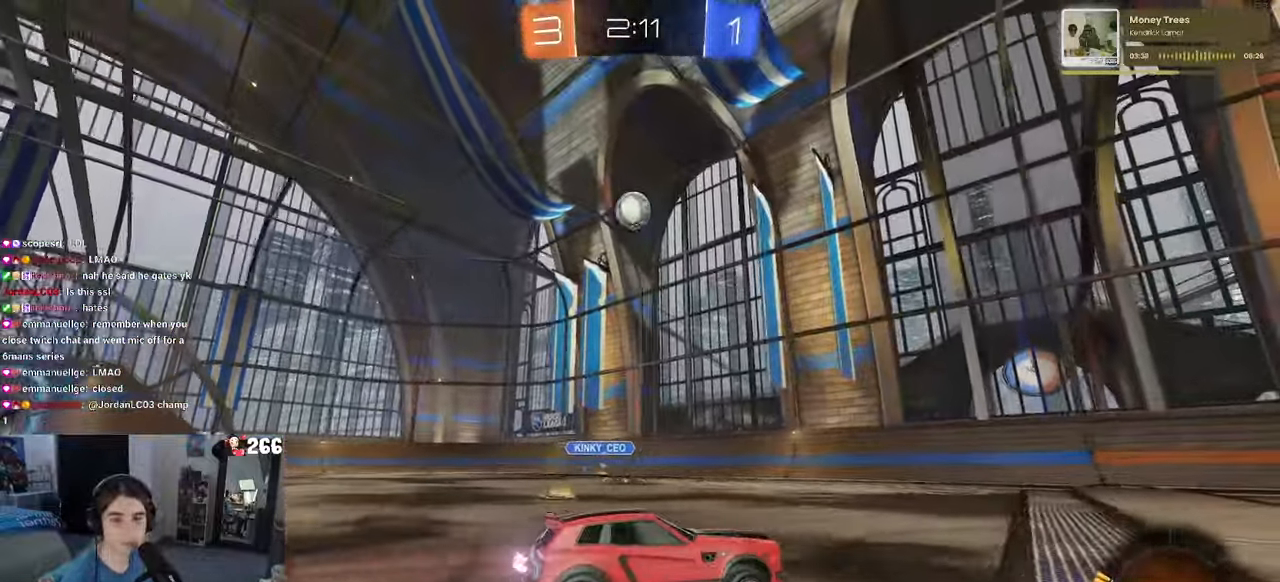
{"buttons": ["R2"], "left_stick": "center", "right_stick": "center", "events": [[33, "left_stick", "left"], [283, "left_stick", "center"]]}
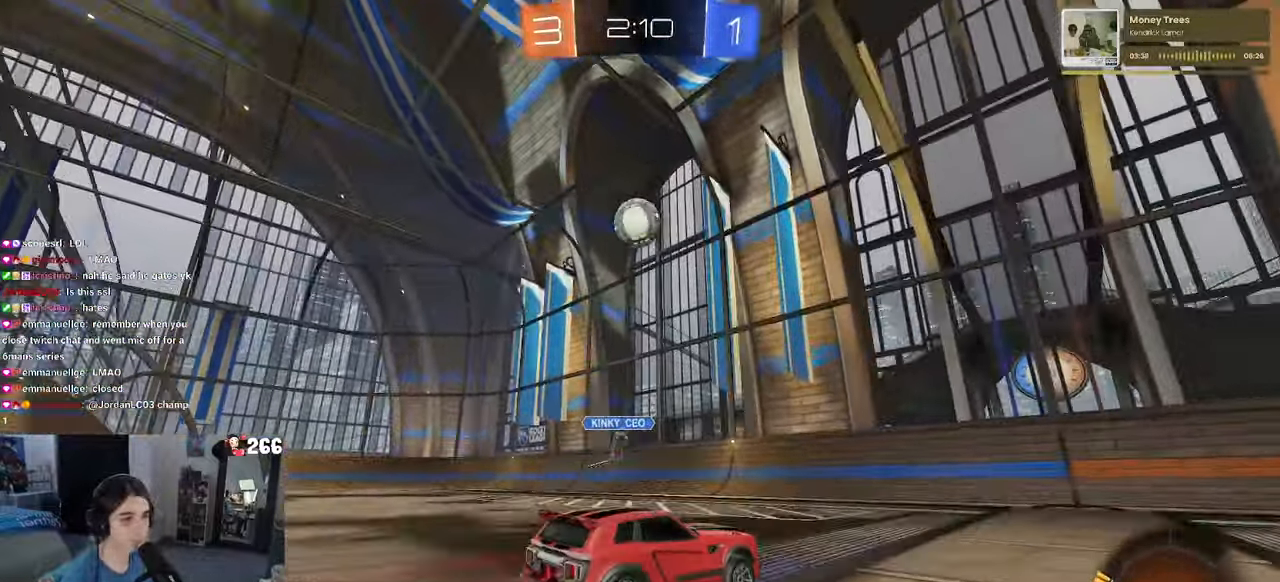
{"buttons": ["R2"], "left_stick": "right", "right_stick": "center", "events": [[33, "left_stick", "down-right"], [133, "left_stick", "center"], [183, "left_stick", "left"], [317, "left_stick", "center"], [417, "left_stick", "right"]]}
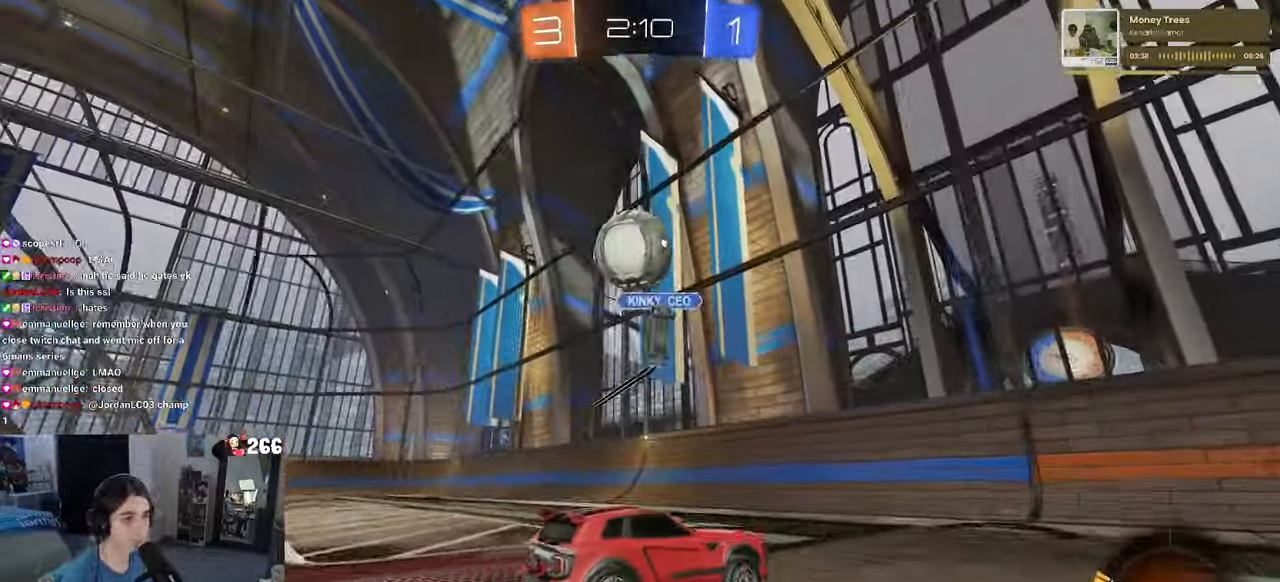
{"buttons": ["R2"], "left_stick": "right", "right_stick": "center", "events": []}
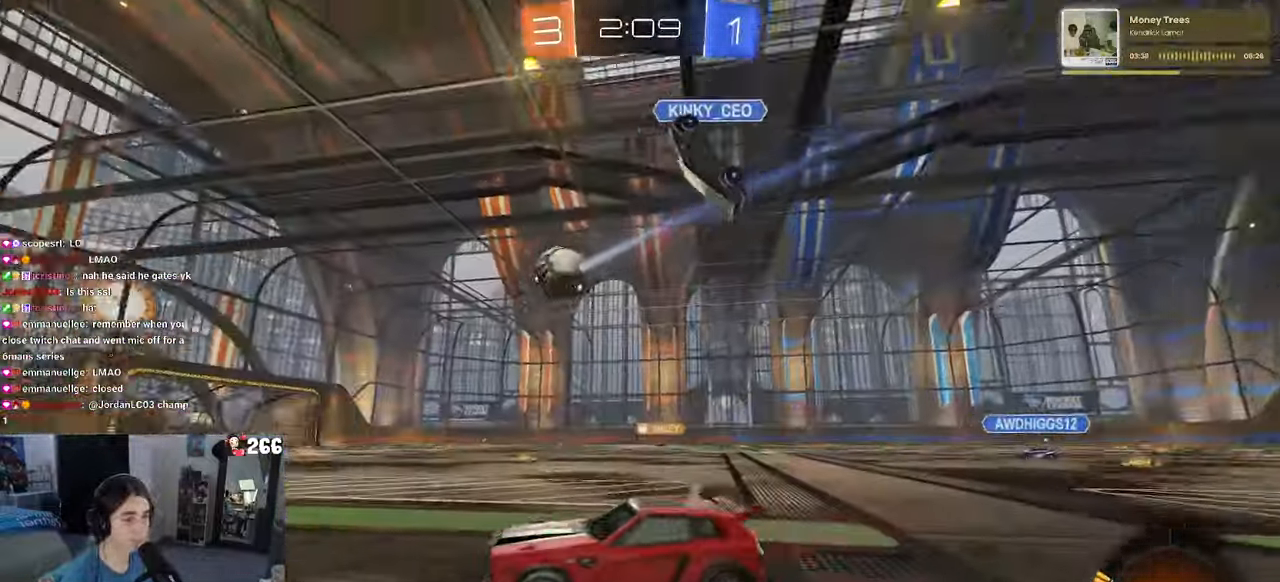
{"buttons": ["R1", "R2"], "left_stick": "left", "right_stick": "center", "events": [[33, "R1", "down"], [400, "left_stick", "center"], [484, "left_stick", "left"]]}
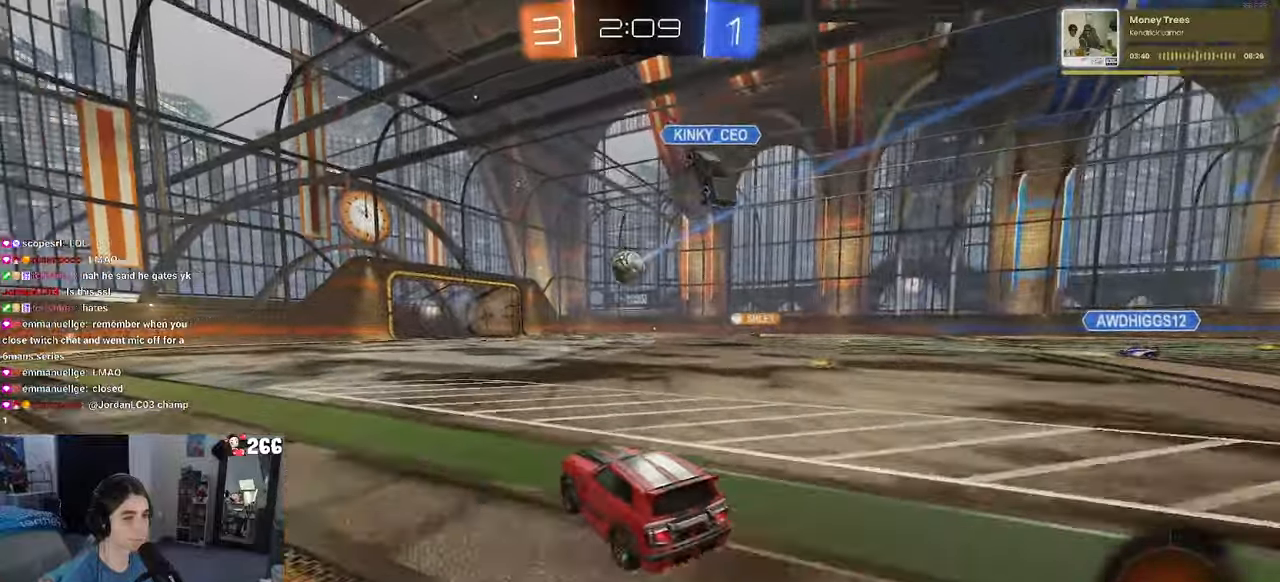
{"buttons": ["R1", "R2"], "left_stick": "center", "right_stick": "center", "events": [[450, "left_stick", "center"]]}
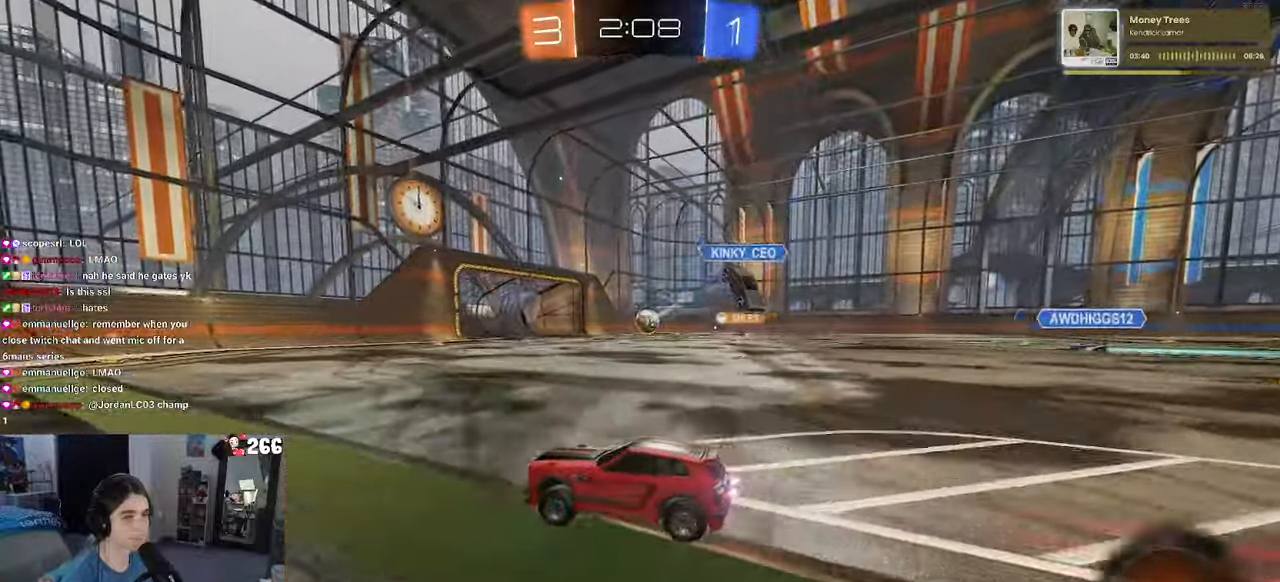
{"buttons": ["R1", "R2"], "left_stick": "right", "right_stick": "center", "events": [[284, "left_stick", "right"]]}
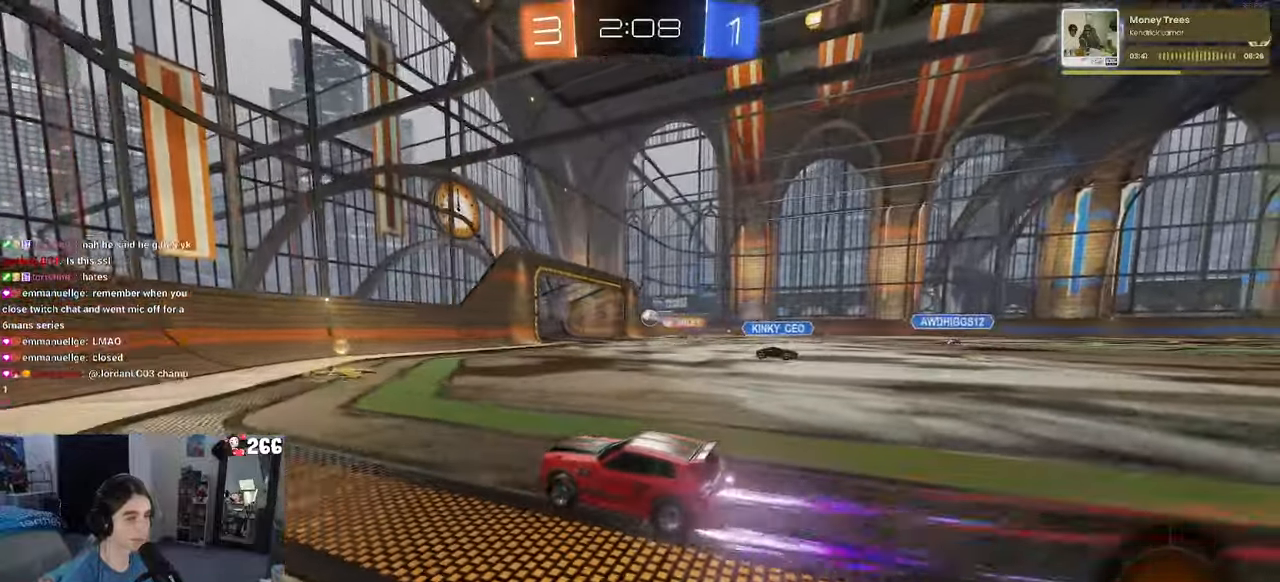
{"buttons": ["R2"], "left_stick": "center", "right_stick": "center", "events": [[200, "left_stick", "center"], [300, "R1", "up"]]}
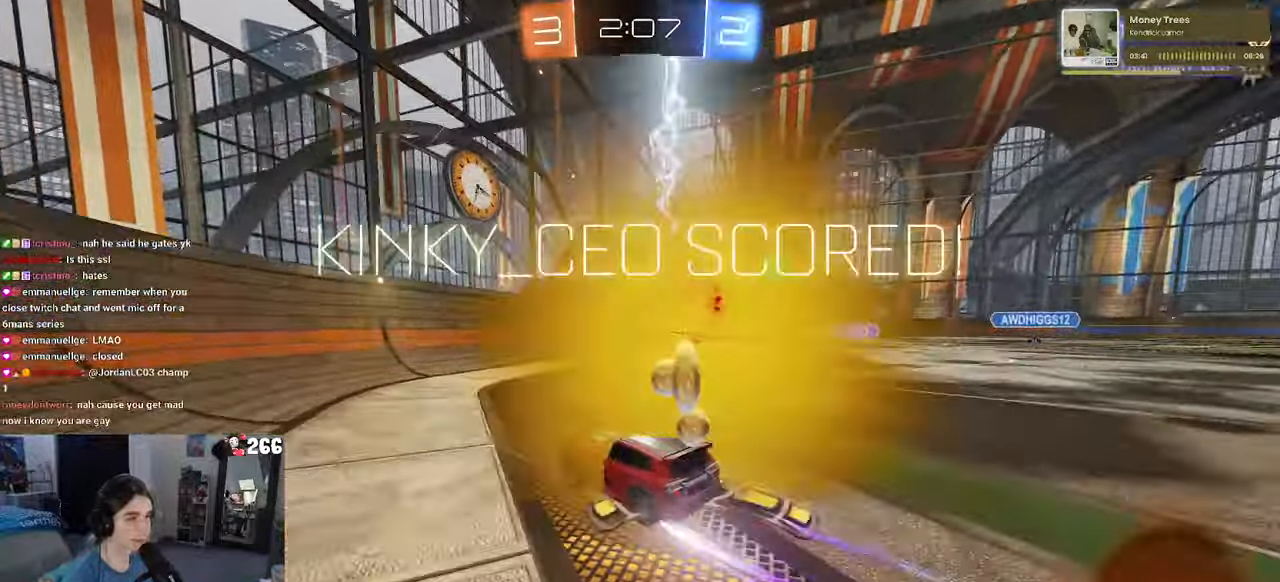
{"buttons": [], "left_stick": "center", "right_stick": "center", "events": [[117, "R2", "up"]]}